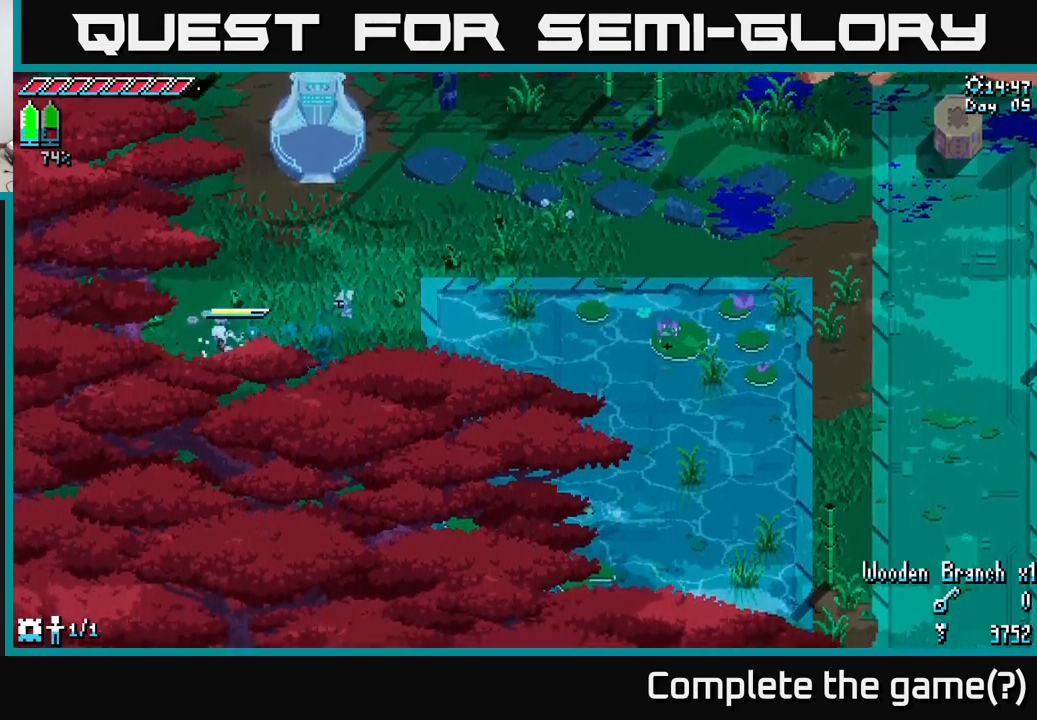
Gameplay with a controller (Xbox layout); each line is a JSON object with the inputs held at the frame after it. "events" lists button and stick changes between this image and that frame as [ms after this image, input, new state], when the widget could be followed in between.
{"buttons": ["X"], "left_stick": "up-left", "right_stick": "center", "events": [[183, "left_stick", "up-left"]]}
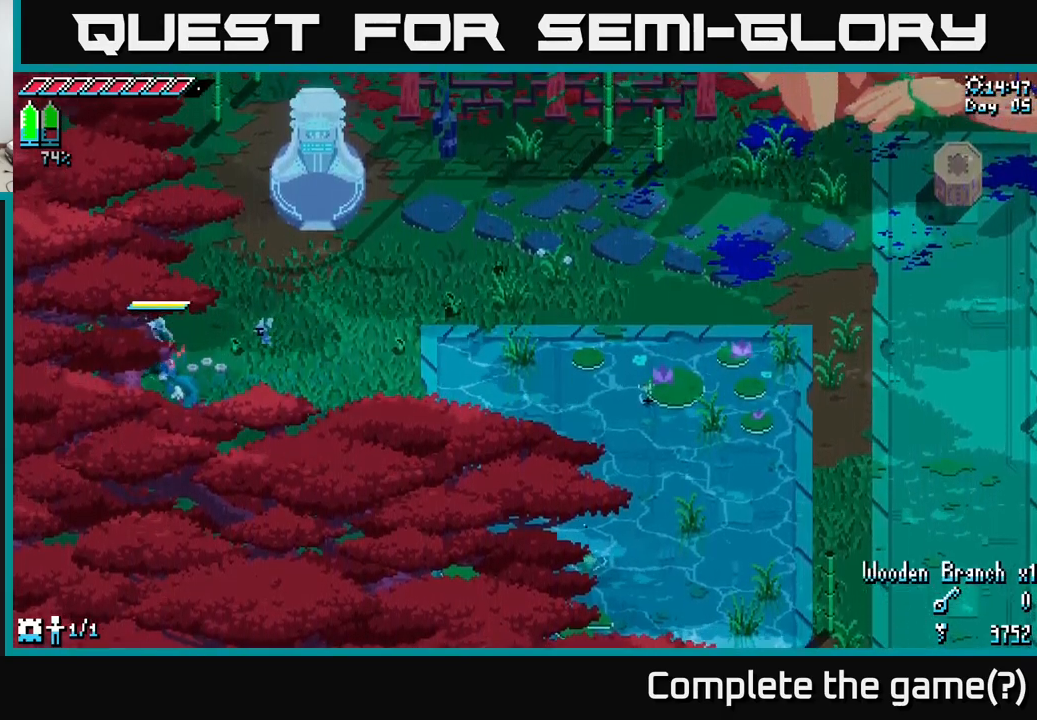
{"buttons": ["X"], "left_stick": "up", "right_stick": "center", "events": [[217, "left_stick", "up"]]}
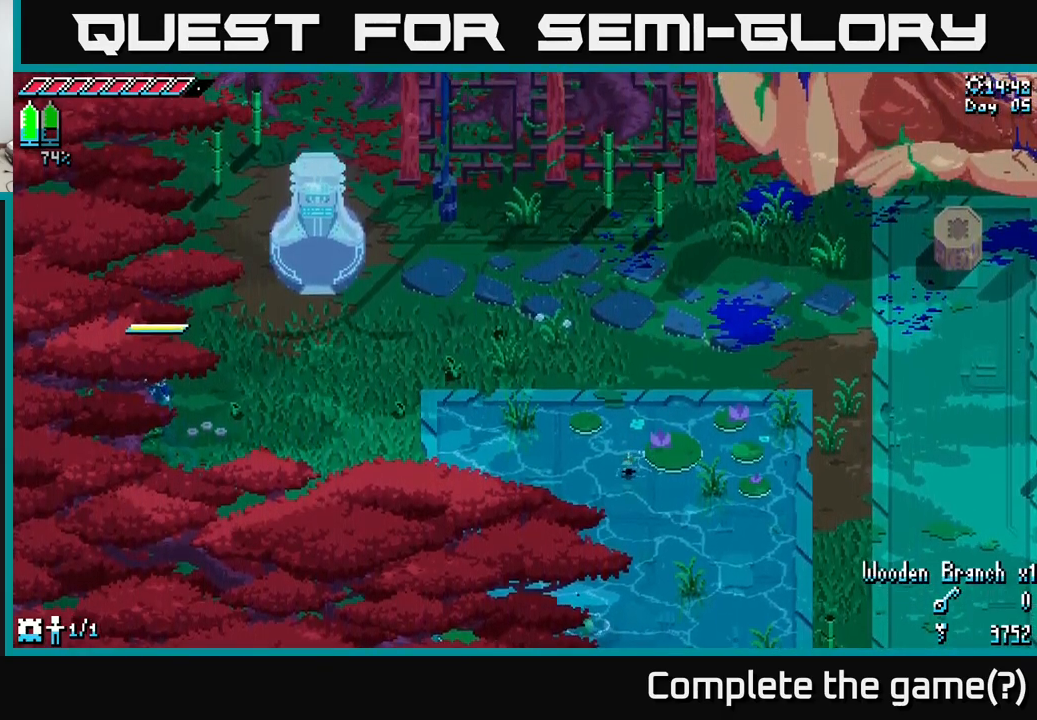
{"buttons": ["X"], "left_stick": "left", "right_stick": "center", "events": [[250, "left_stick", "left"]]}
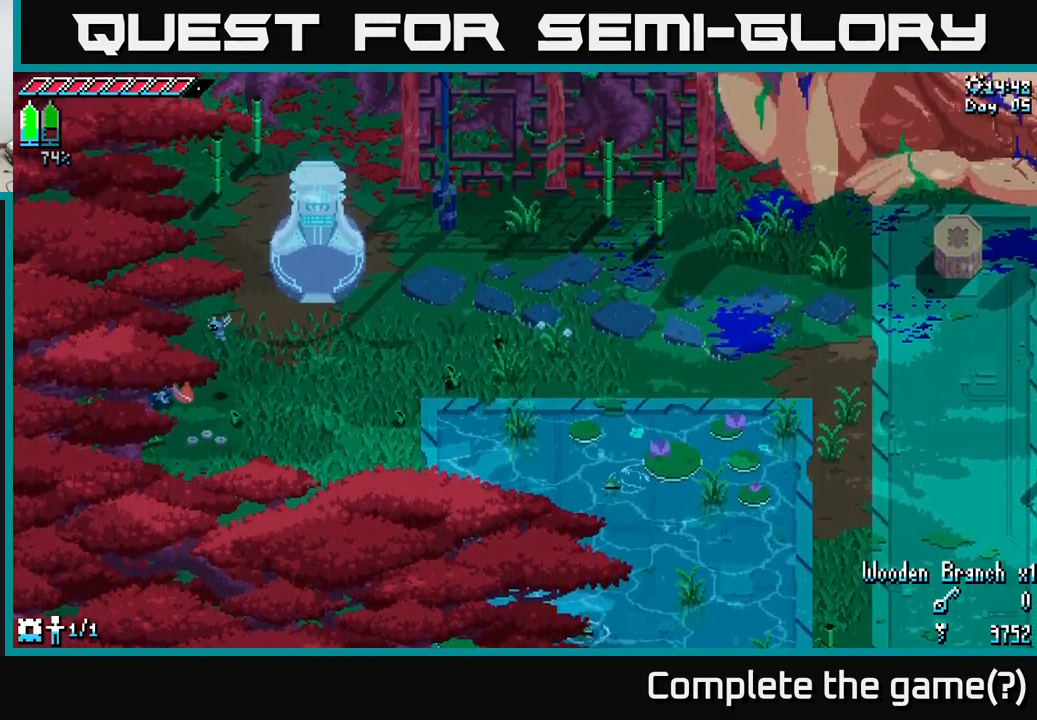
{"buttons": ["X"], "left_stick": "up", "right_stick": "center", "events": [[67, "left_stick", "up-right"], [300, "left_stick", "up"]]}
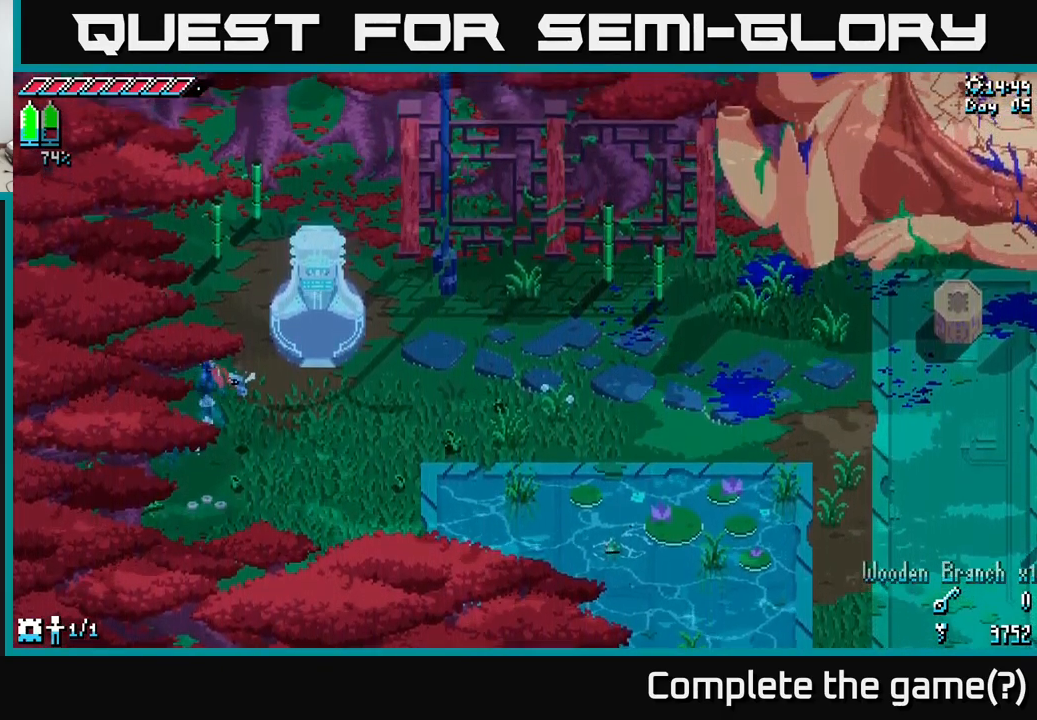
{"buttons": ["X"], "left_stick": "up-right", "right_stick": "center", "events": [[300, "left_stick", "up-right"]]}
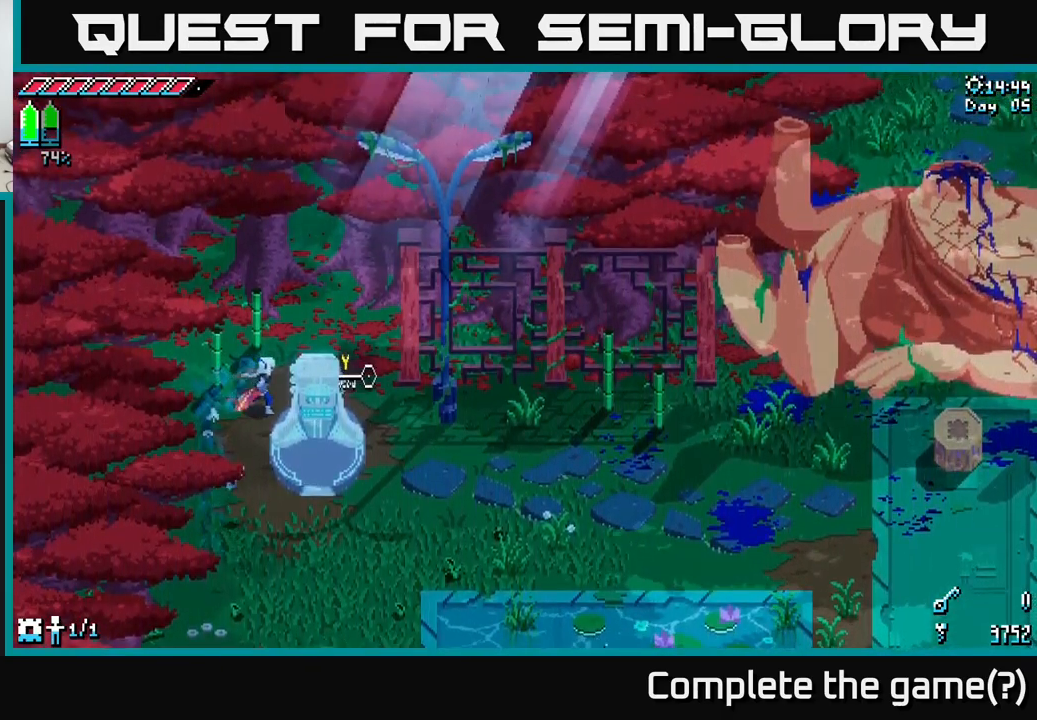
{"buttons": ["X"], "left_stick": "right", "right_stick": "center", "events": [[67, "left_stick", "right"]]}
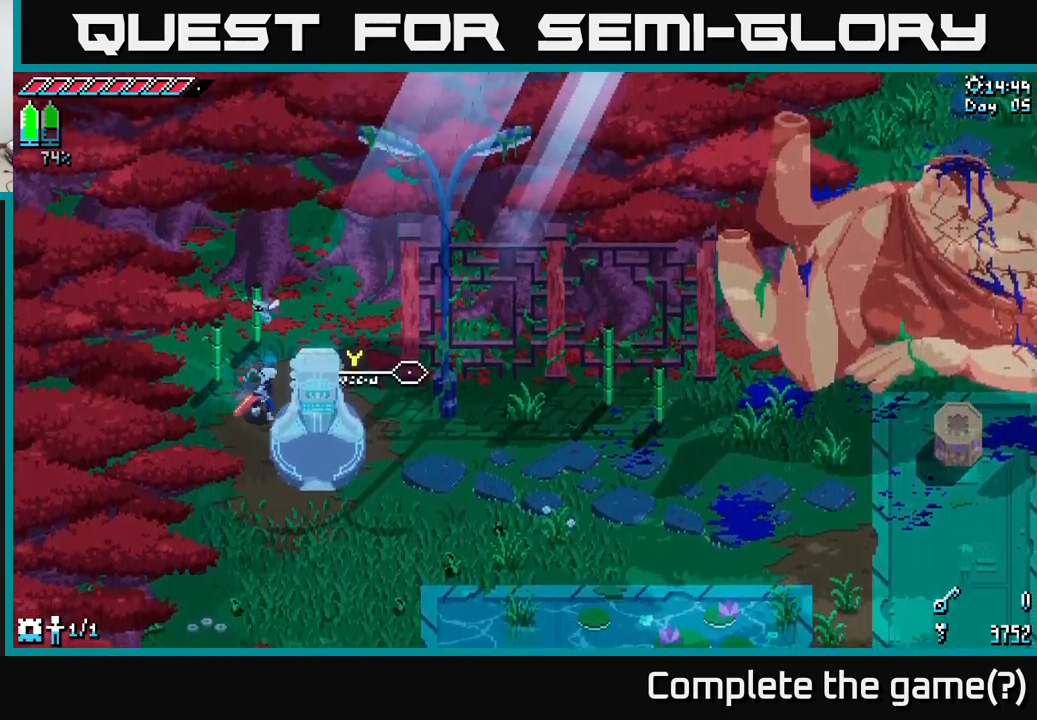
{"buttons": ["X"], "left_stick": "down", "right_stick": "center", "events": [[367, "left_stick", "down"]]}
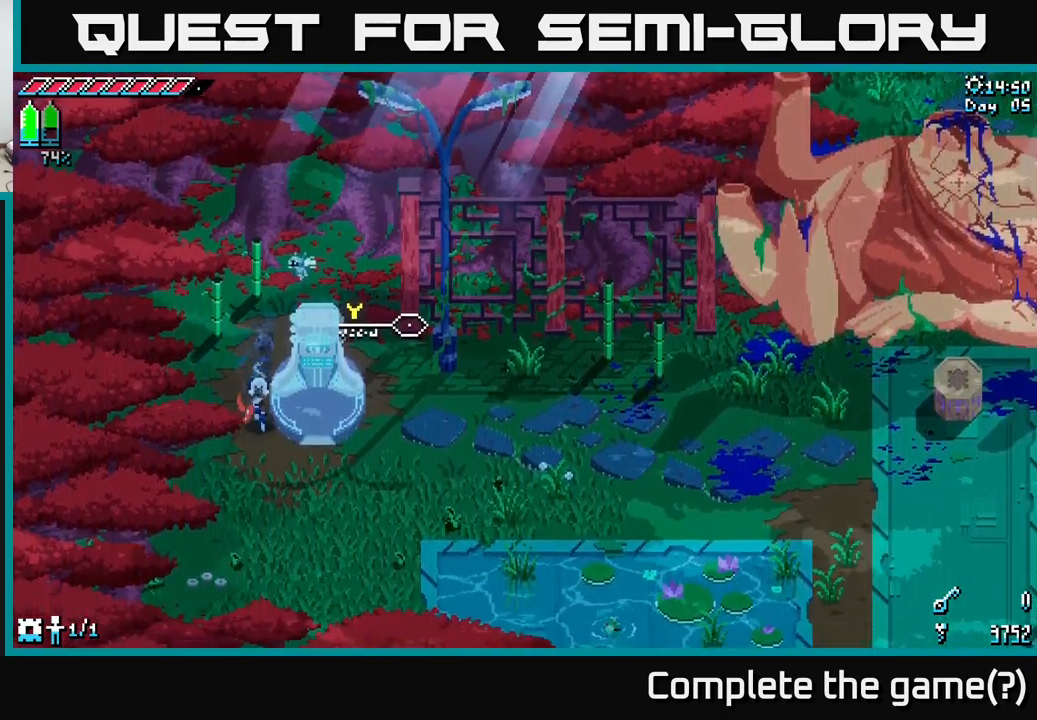
{"buttons": ["X"], "left_stick": "right", "right_stick": "center", "events": [[133, "left_stick", "down-right"], [283, "left_stick", "right"]]}
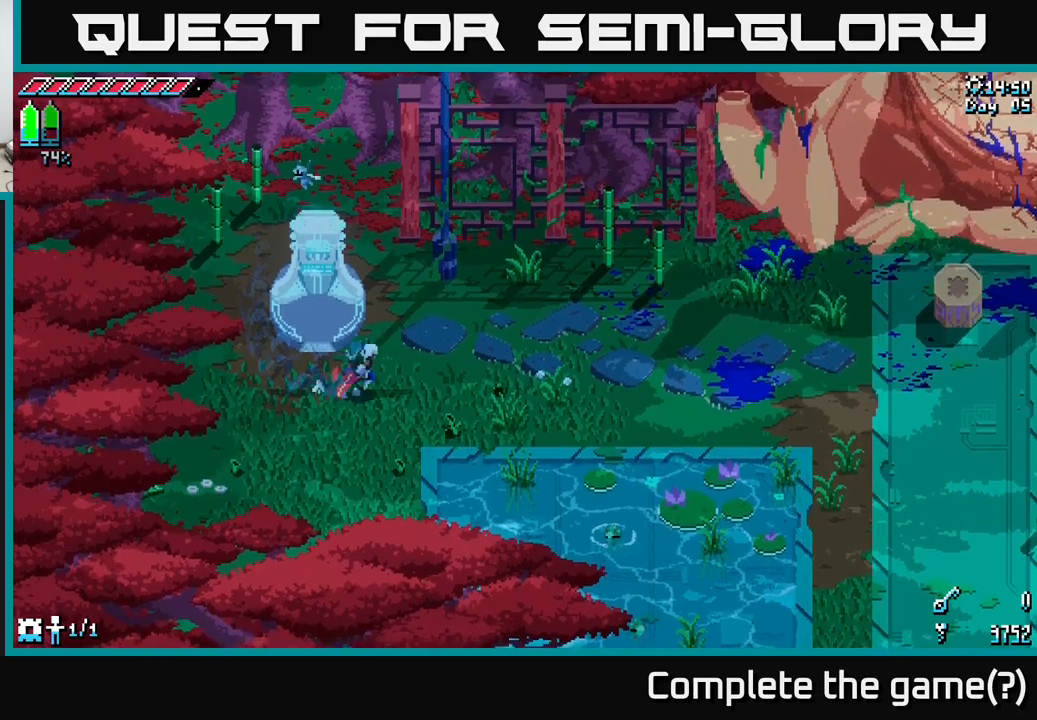
{"buttons": ["X"], "left_stick": "right", "right_stick": "center", "events": []}
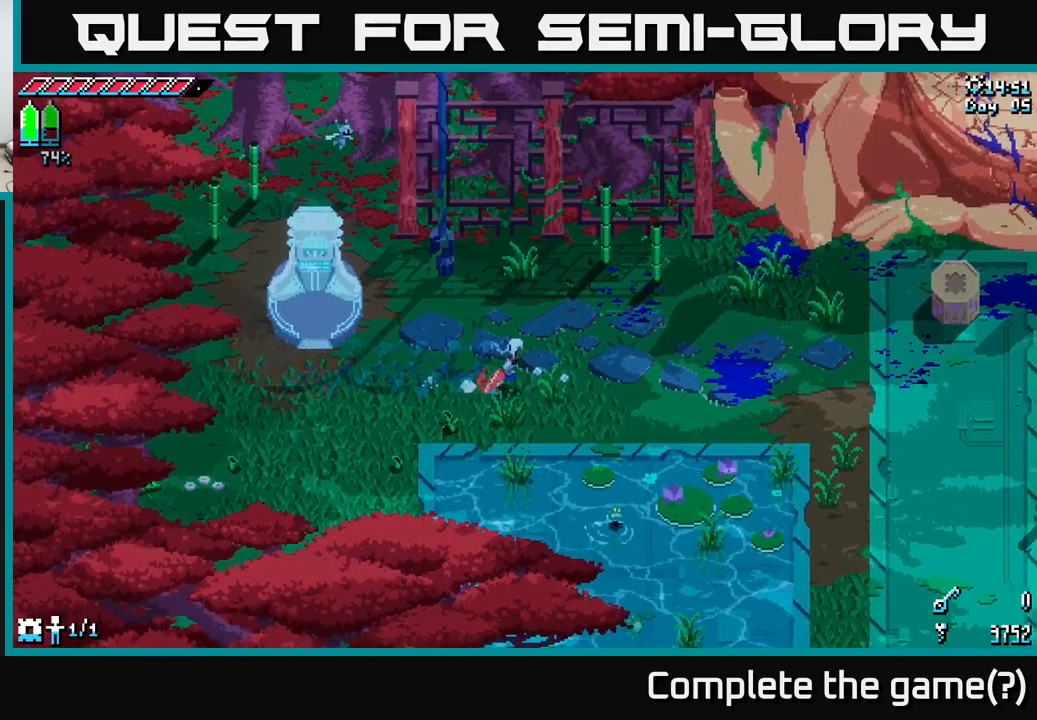
{"buttons": ["X"], "left_stick": "right", "right_stick": "center", "events": []}
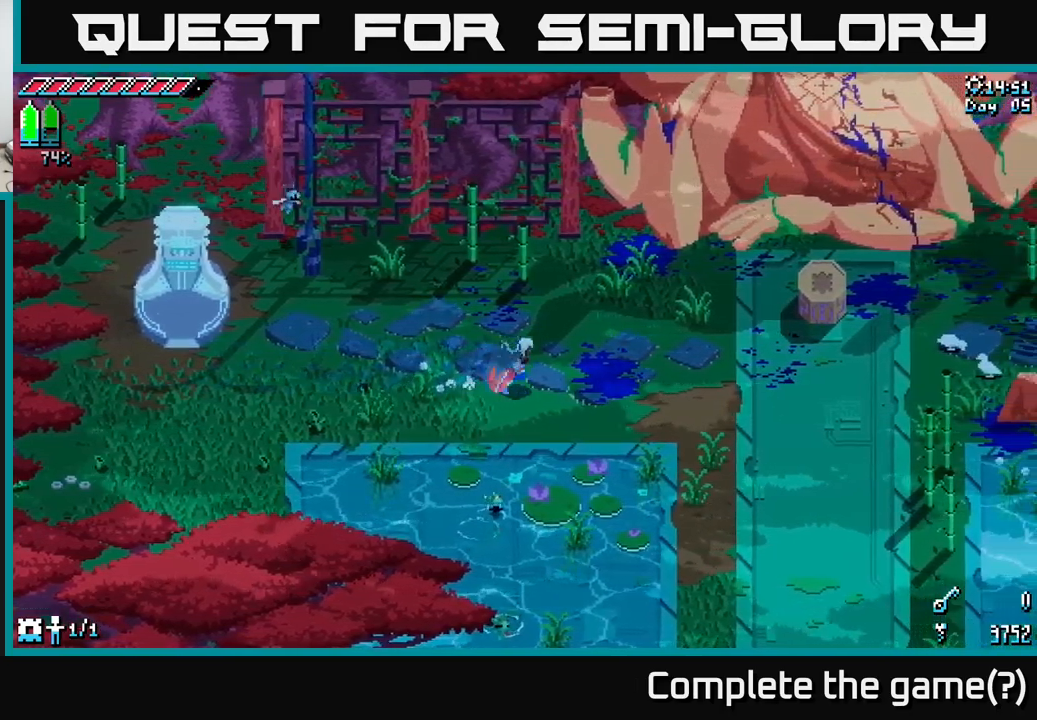
{"buttons": ["X"], "left_stick": "right", "right_stick": "center", "events": []}
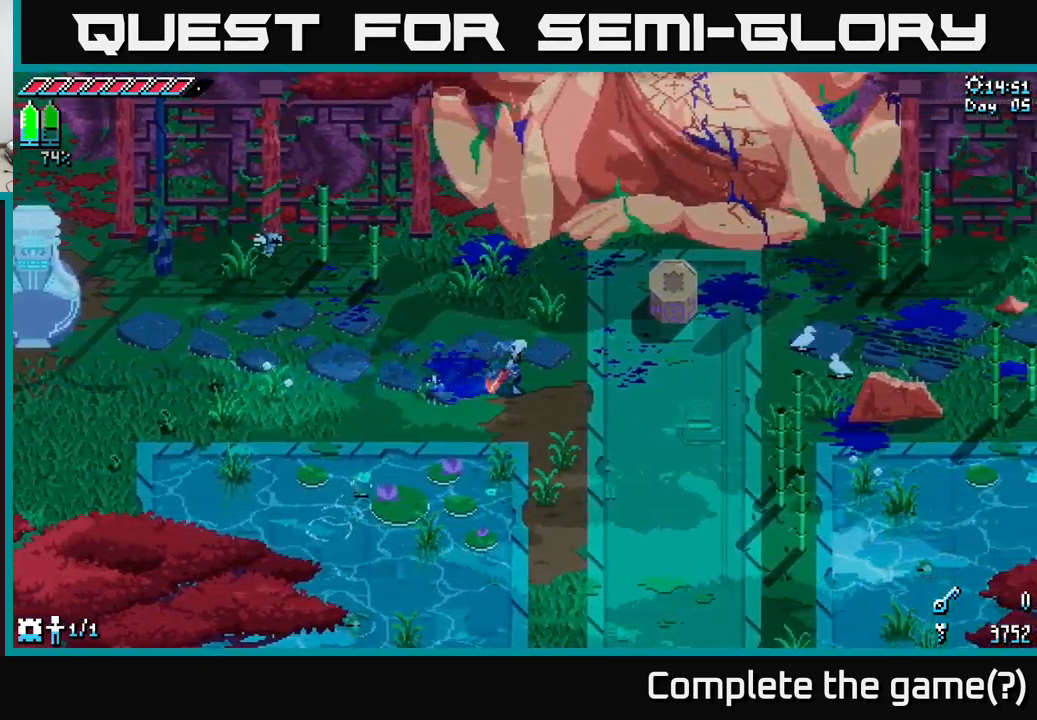
{"buttons": ["X"], "left_stick": "up-right", "right_stick": "center", "events": [[167, "left_stick", "up-right"]]}
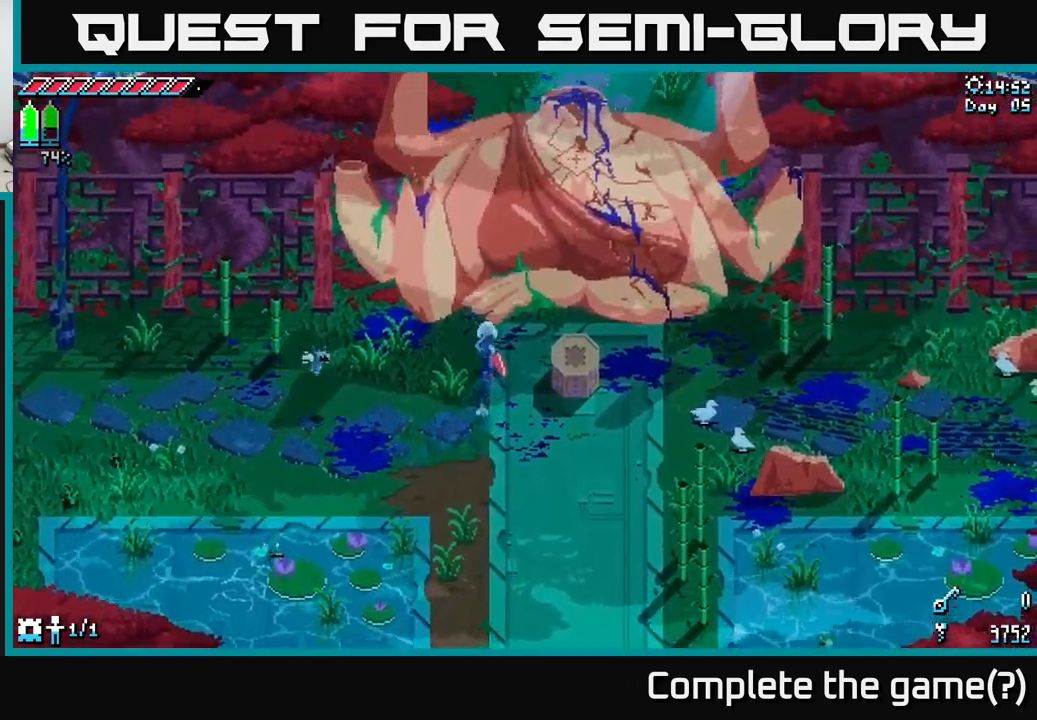
{"buttons": ["X"], "left_stick": "down-right", "right_stick": "center", "events": [[117, "left_stick", "center"], [184, "left_stick", "down"], [467, "left_stick", "down-right"]]}
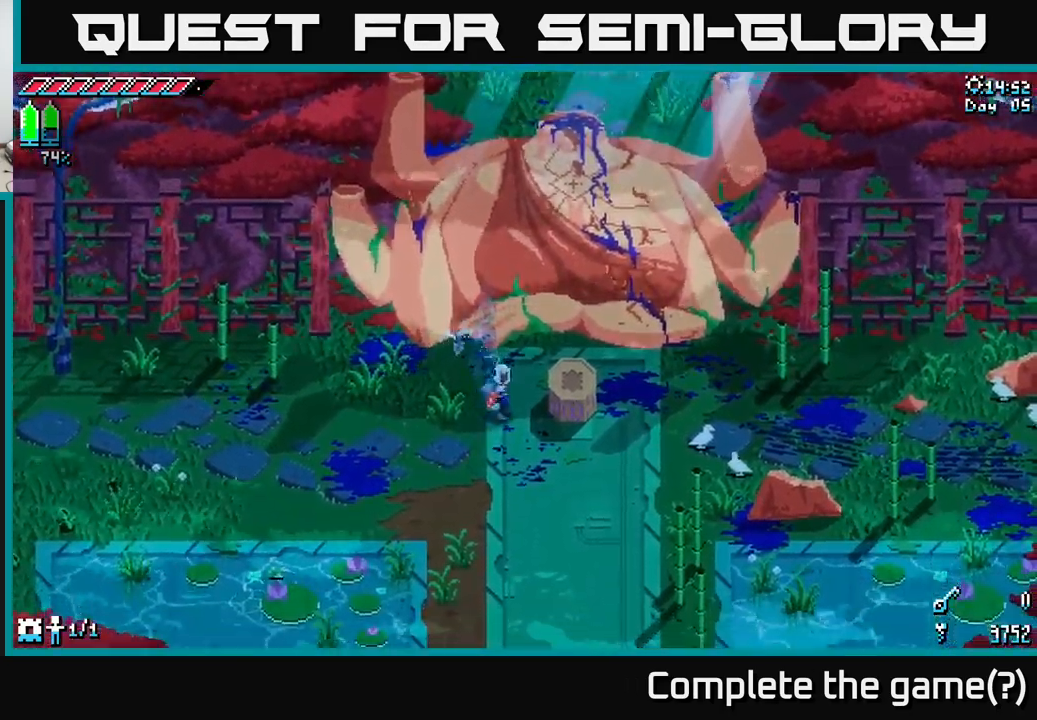
{"buttons": [], "left_stick": "center", "right_stick": "center", "events": [[334, "left_stick", "up-right"], [350, "X", "up"], [384, "left_stick", "up"], [500, "left_stick", "center"]]}
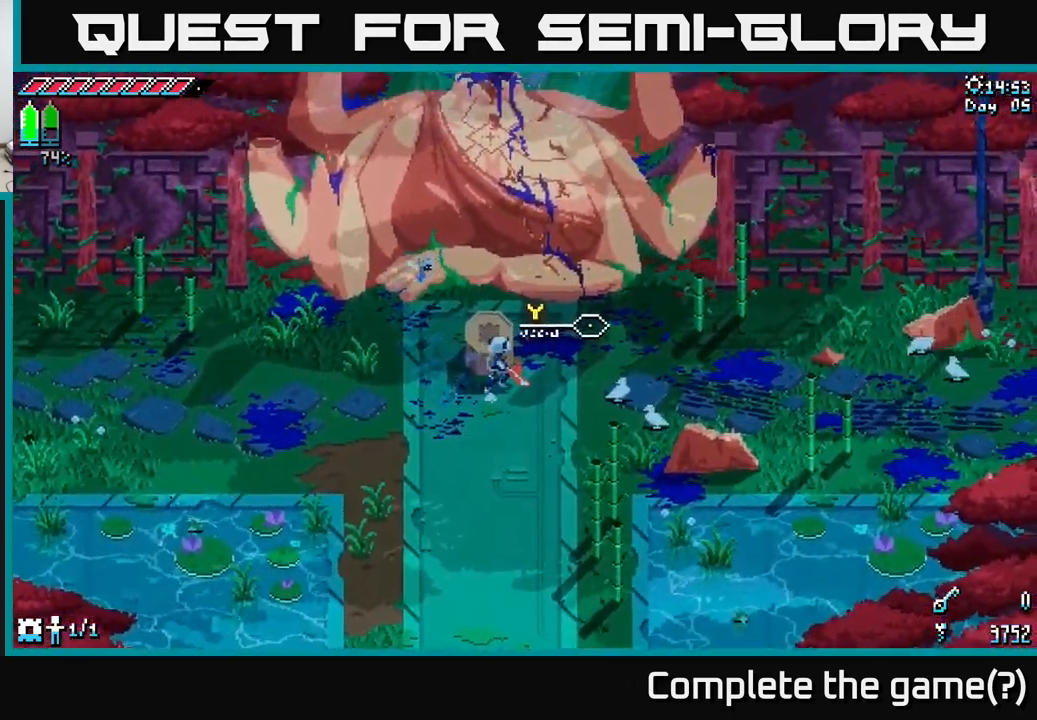
{"buttons": [], "left_stick": "center", "right_stick": "center", "events": [[50, "Y", "down"], [167, "Y", "up"]]}
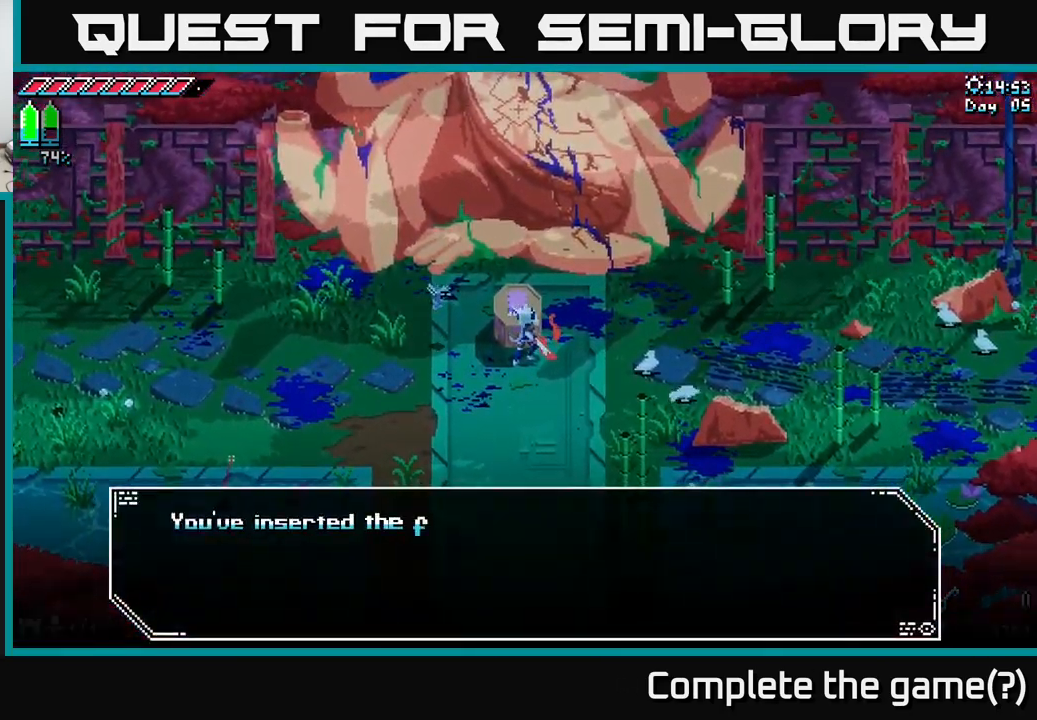
{"buttons": [], "left_stick": "center", "right_stick": "center", "events": []}
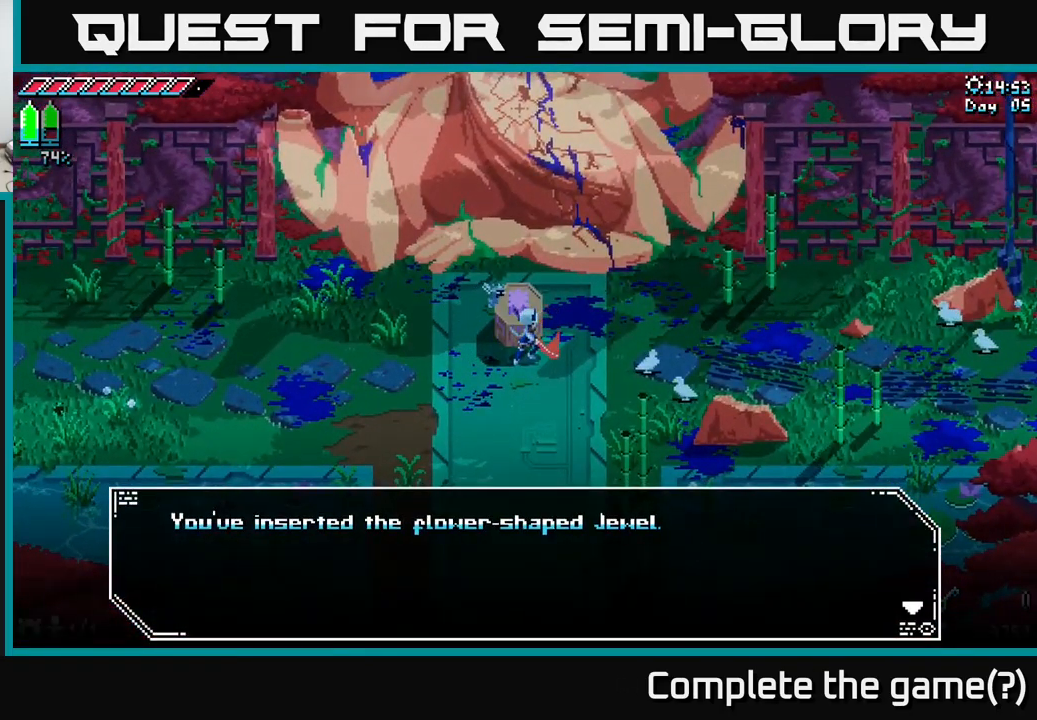
{"buttons": [], "left_stick": "center", "right_stick": "center", "events": [[200, "A", "down"], [384, "A", "up"]]}
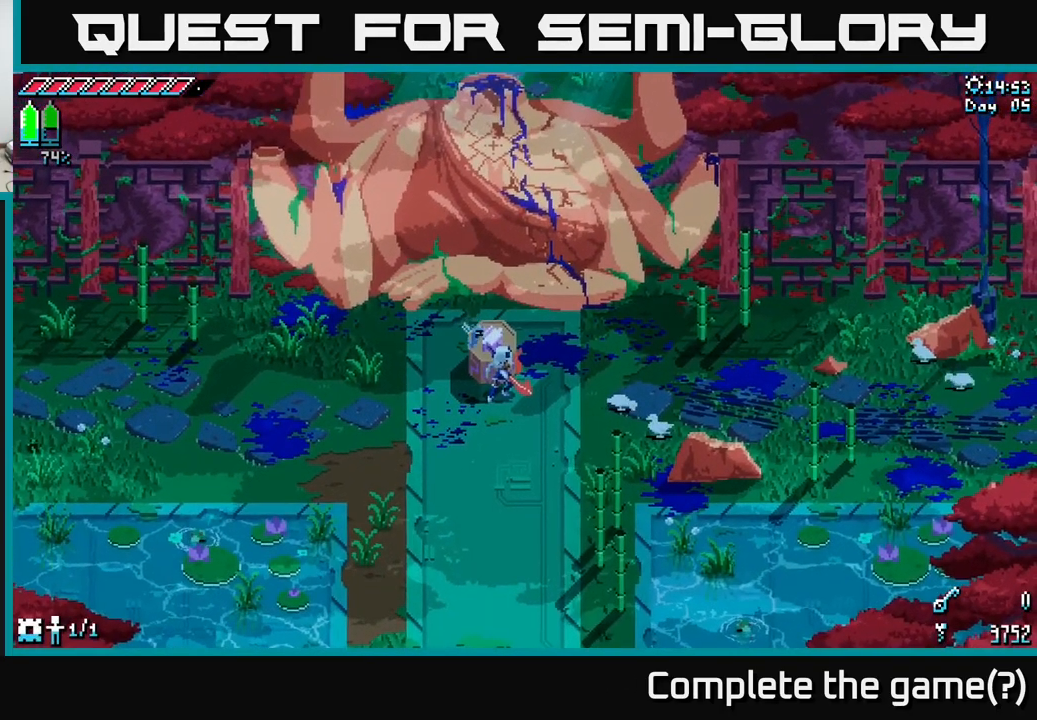
{"buttons": [], "left_stick": "center", "right_stick": "center", "events": []}
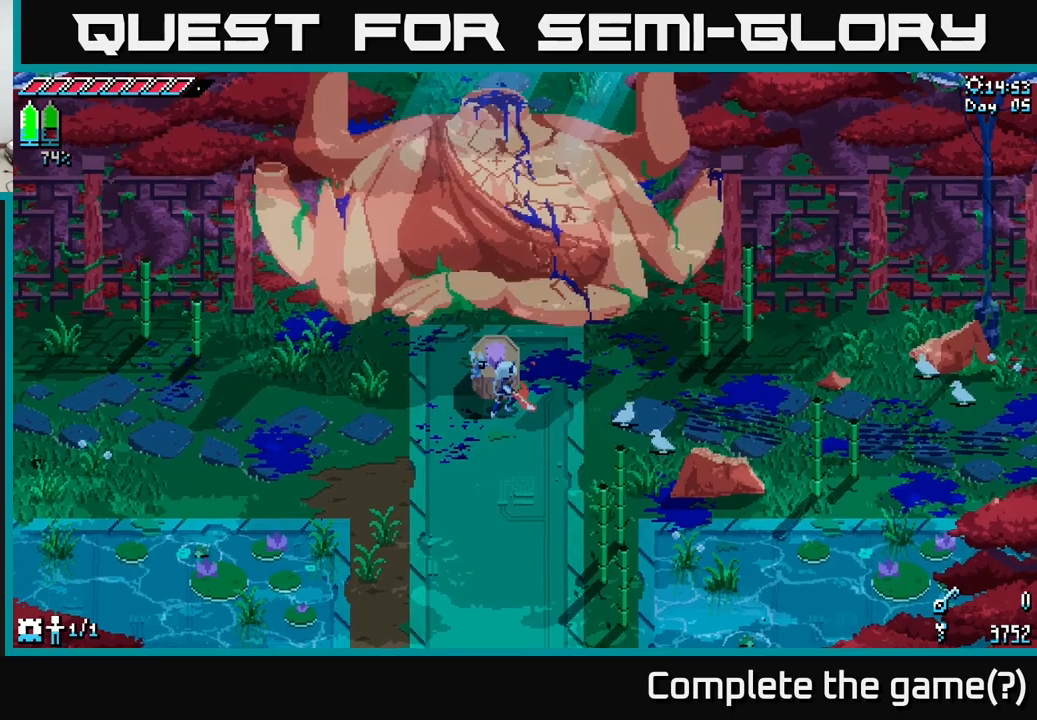
{"buttons": [], "left_stick": "center", "right_stick": "center", "events": []}
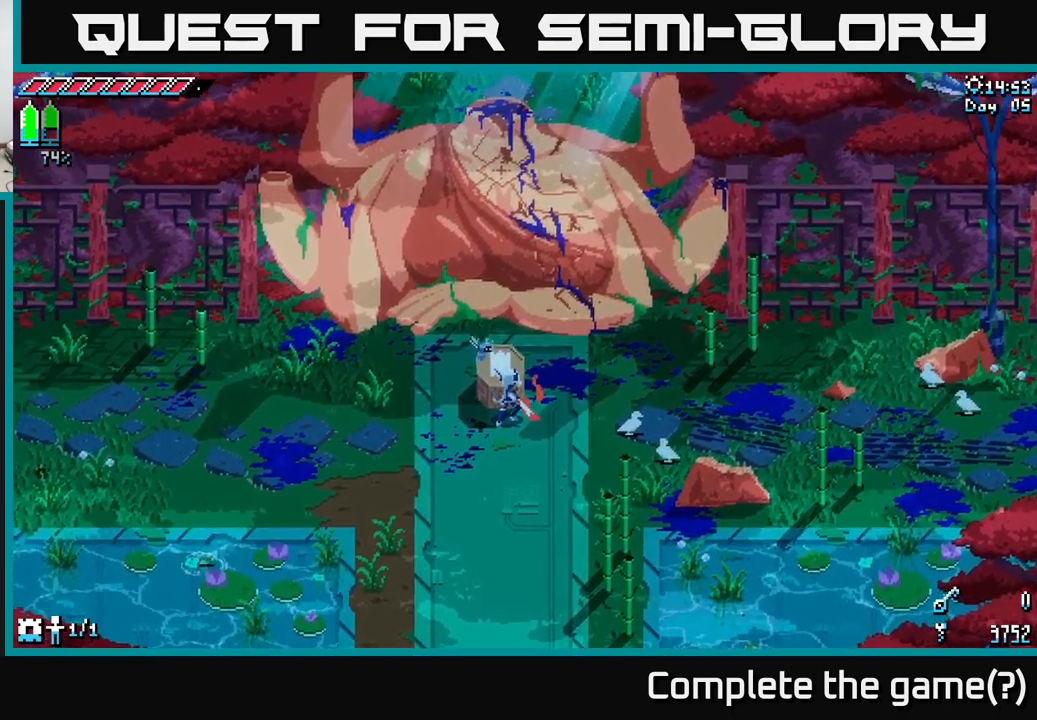
{"buttons": [], "left_stick": "right", "right_stick": "center", "events": [[500, "left_stick", "right"]]}
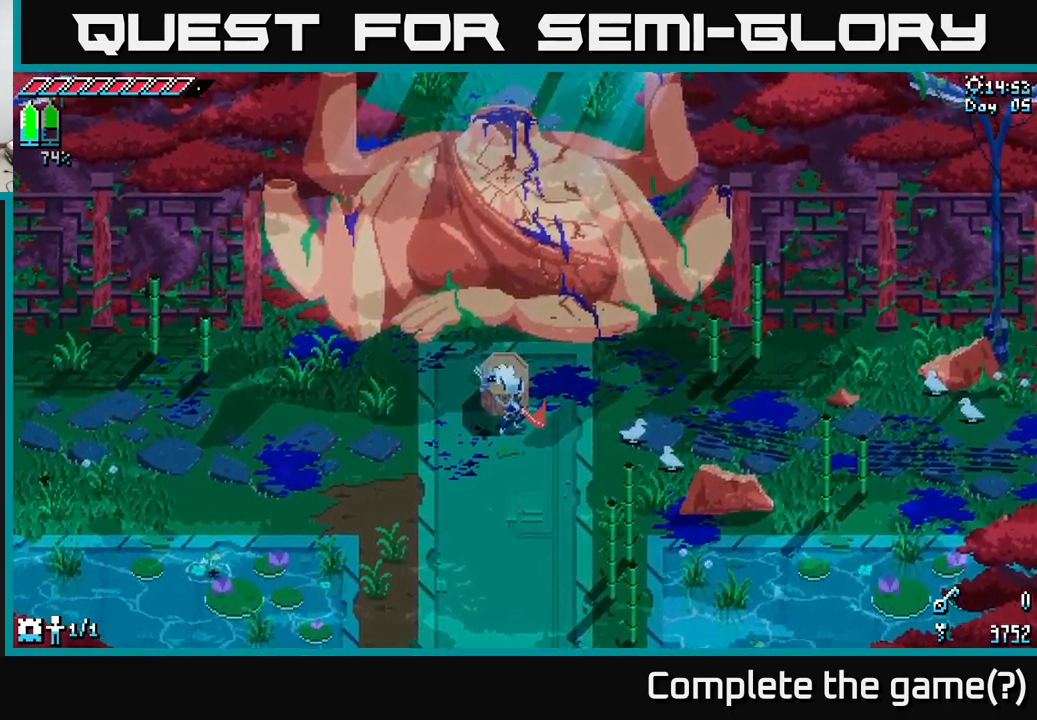
{"buttons": [], "left_stick": "center", "right_stick": "center", "events": [[200, "left_stick", "center"]]}
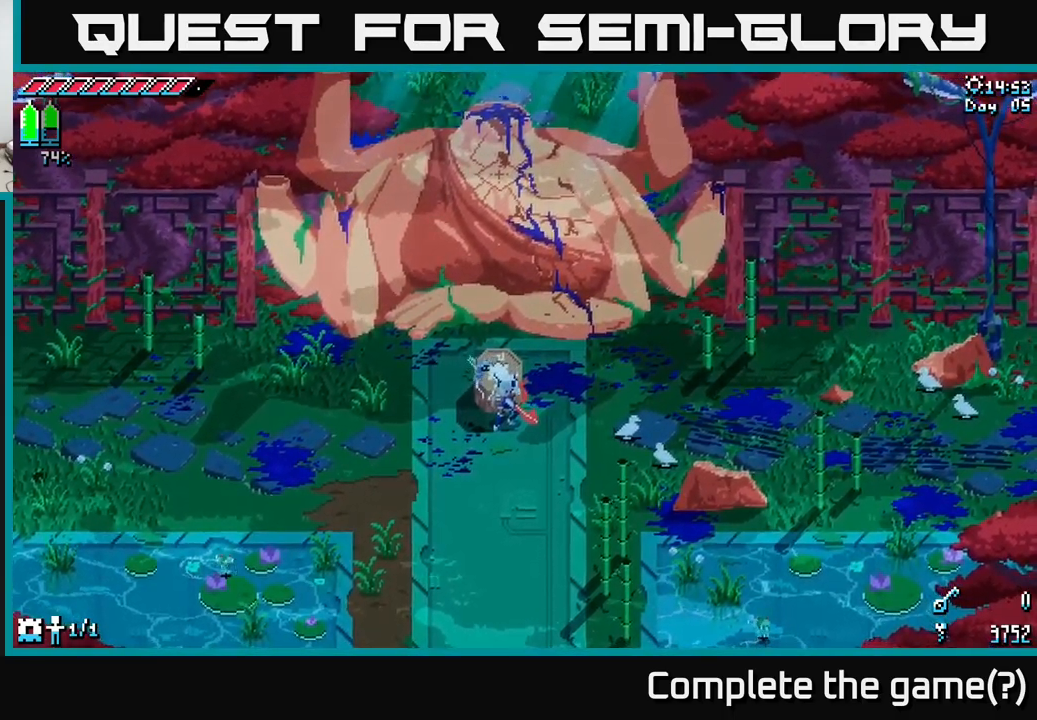
{"buttons": [], "left_stick": "center", "right_stick": "center", "events": []}
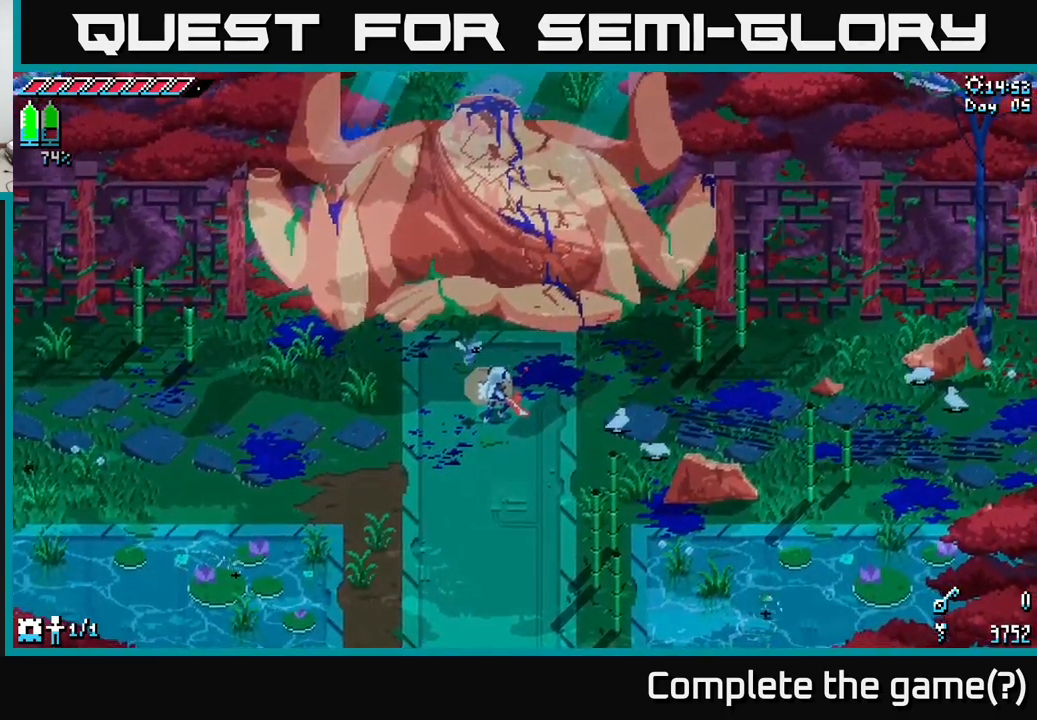
{"buttons": [], "left_stick": "center", "right_stick": "center", "events": []}